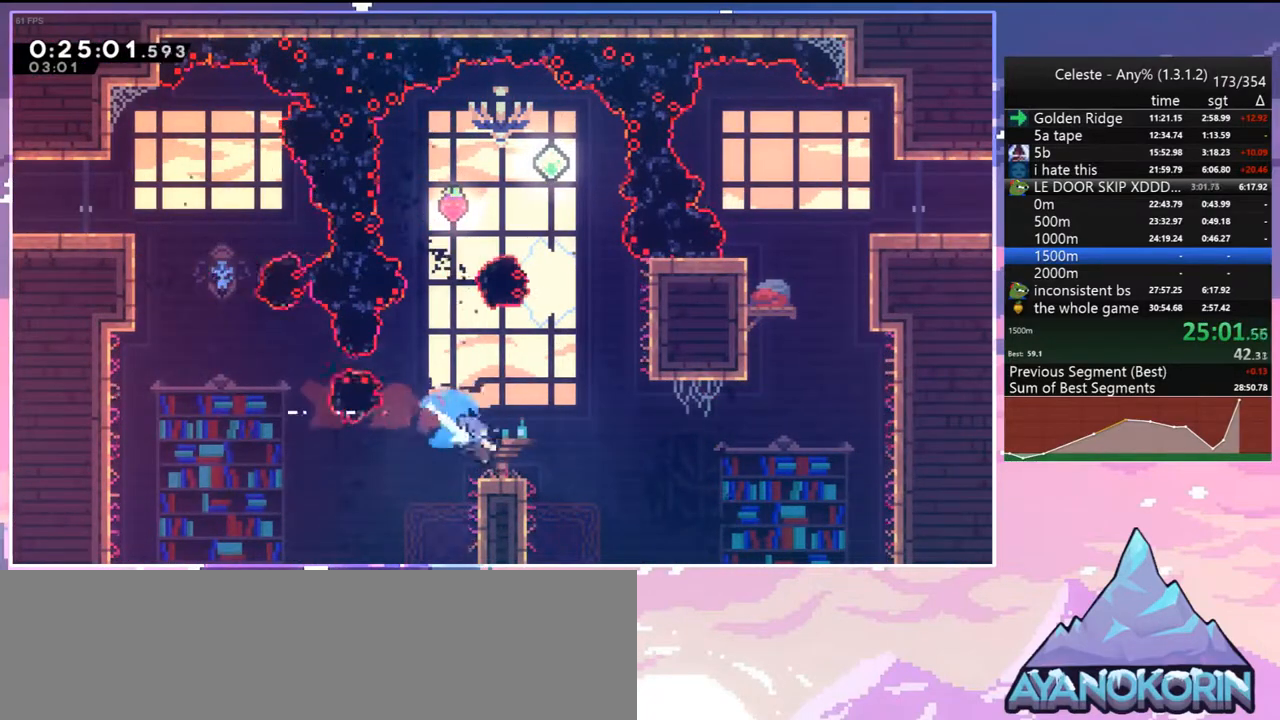
Gameplay with keyboard; each line is a JSON object with the keys held at the frame after it. "events" lists presses ("down") and releases ("up") of "dash", "down", "grab", "jump", "jump2", "left", "menu", "right", "skip" and "up" between this image and that frame as [ms after this image, input, new state], when the widget could be followed in between. No other keys are recorded. Mouse input is not recorded. Key names are as the overlay labels them; some are game actions (e.g. jump) rather than physical keys.
{"keys": ["up"], "events": [[100, "down", "up"], [100, "jump", "down"], [150, "dash", "up"], [250, "up", "down"], [283, "right", "up"], [383, "dash", "down"], [383, "jump", "up"], [483, "dash", "up"]]}
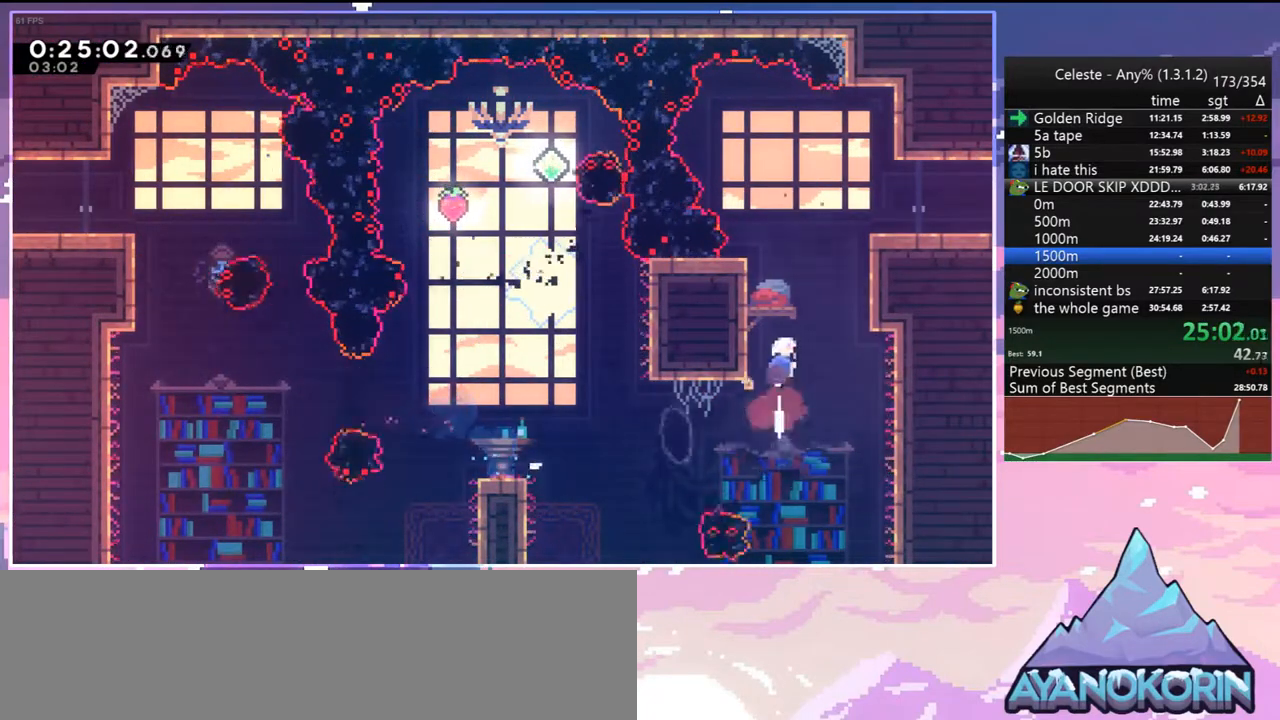
{"keys": [], "events": [[67, "dash", "down"], [117, "right", "down"], [217, "dash", "up"], [217, "right", "up"], [217, "up", "up"]]}
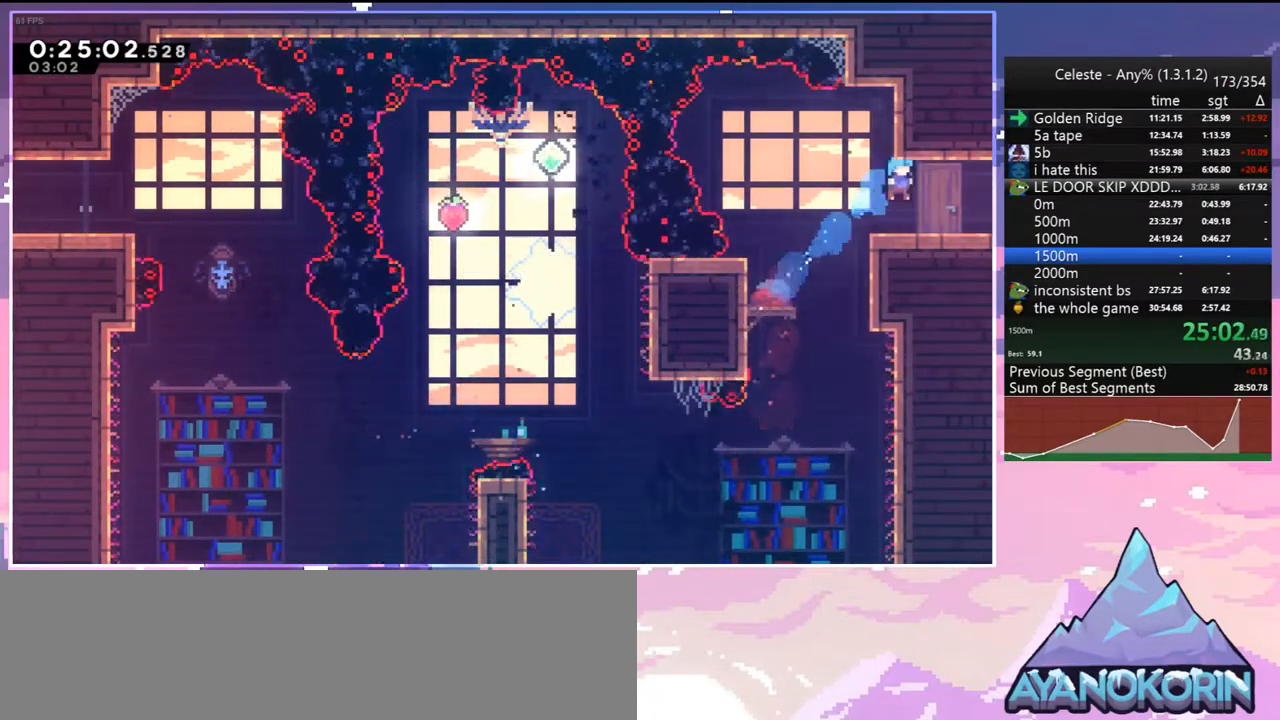
{"keys": ["down", "right"], "events": [[183, "dash", "down"], [233, "jump", "down"], [233, "right", "down"], [317, "dash", "up"], [467, "down", "down"], [467, "jump", "up"]]}
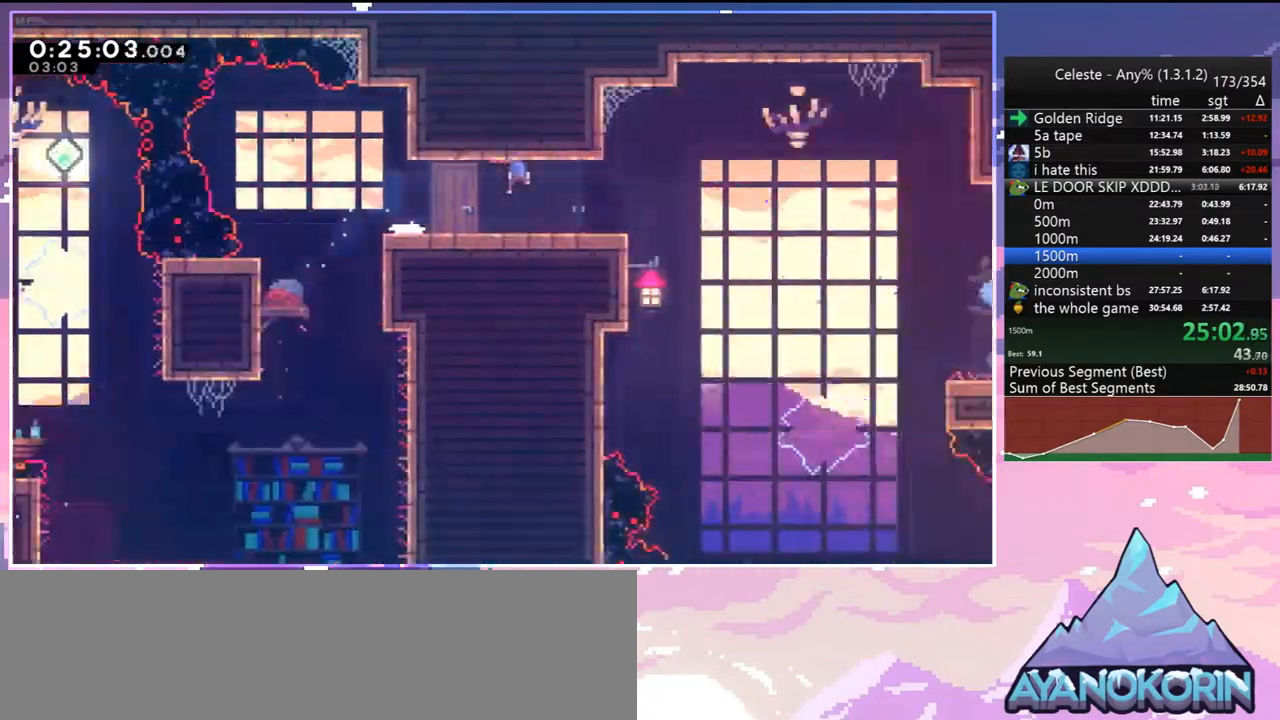
{"keys": ["down", "right"], "events": []}
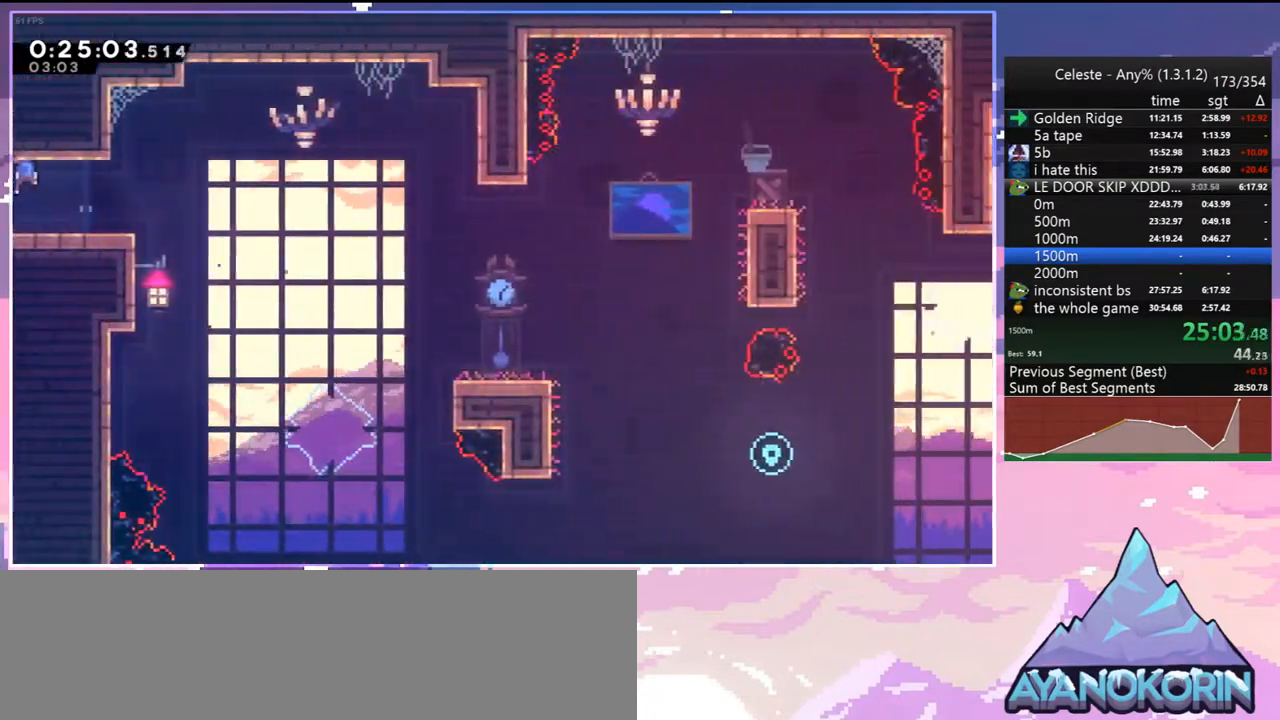
{"keys": ["down", "right"], "events": [[33, "dash", "down"], [217, "jump", "down"], [267, "dash", "up"], [300, "dash", "down"], [300, "jump", "up"], [400, "dash", "up"]]}
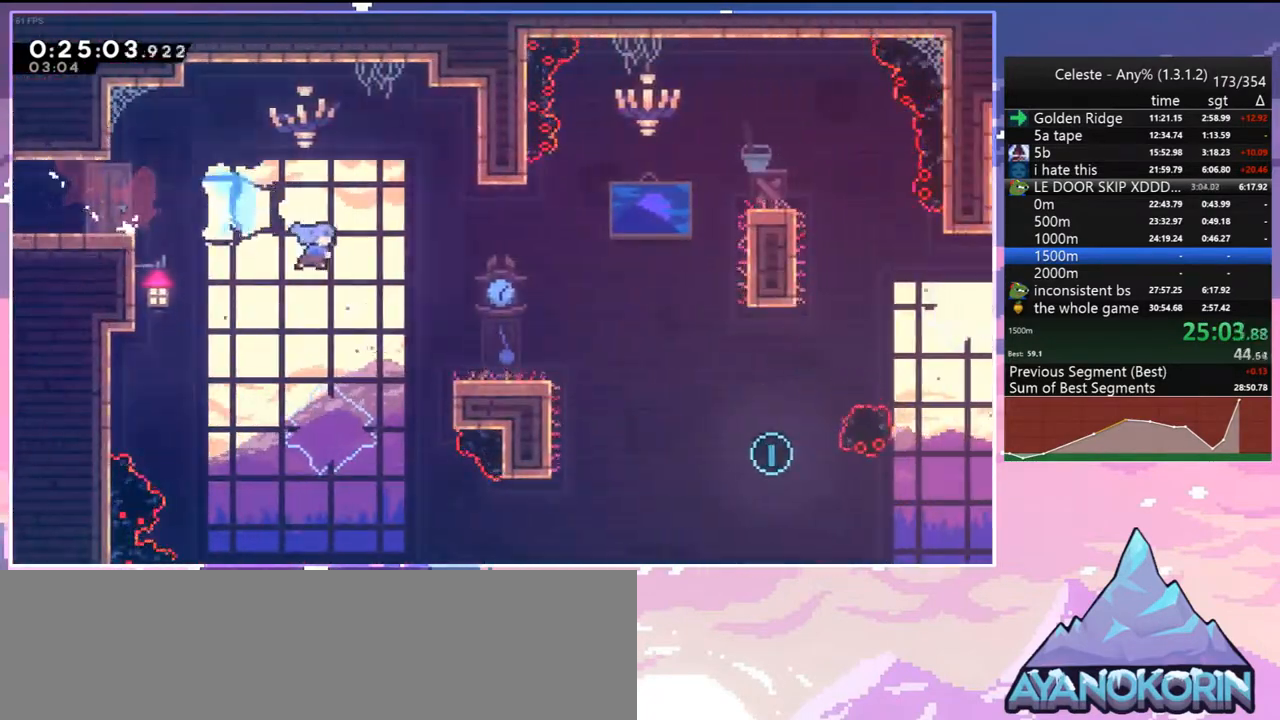
{"keys": ["down", "right"], "events": [[233, "jump", "down"], [317, "dash", "down"], [317, "jump", "up"], [467, "dash", "up"]]}
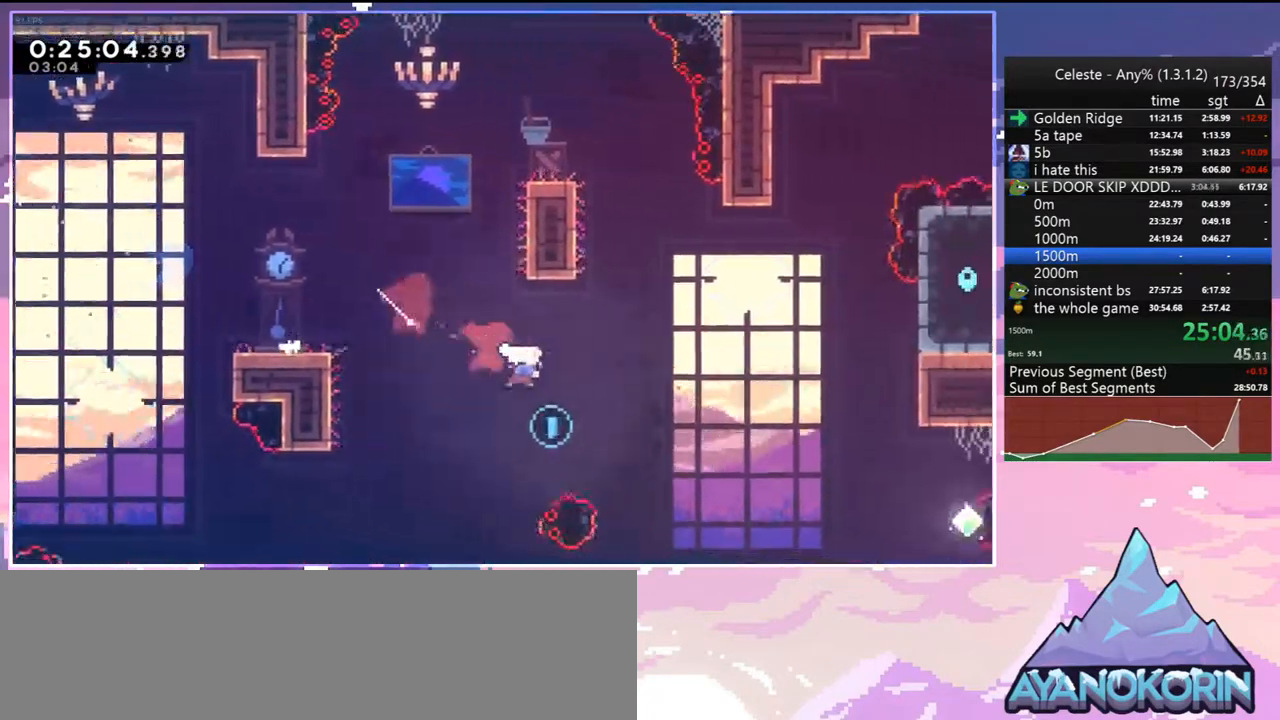
{"keys": ["right", "up"], "events": [[100, "down", "up"], [300, "dash", "down"], [433, "dash", "up"], [483, "up", "down"]]}
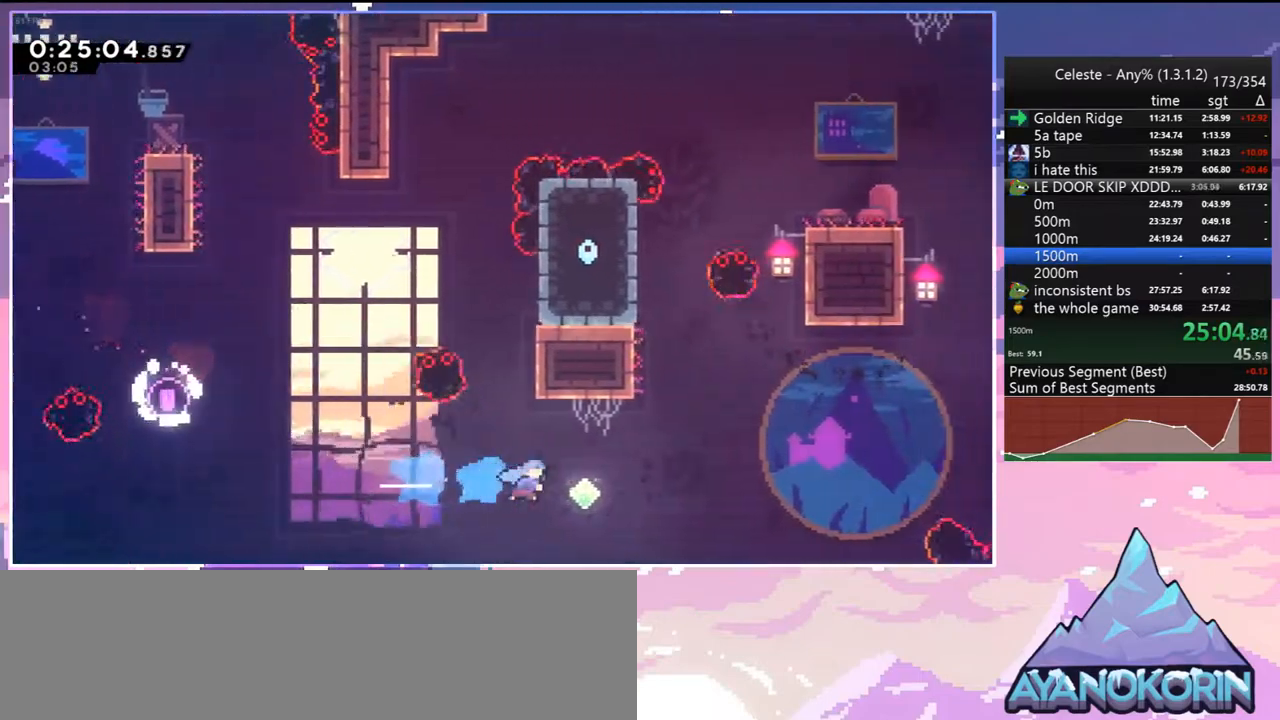
{"keys": ["dash", "right", "up"], "events": [[167, "dash", "down"], [300, "dash", "up"], [450, "dash", "down"]]}
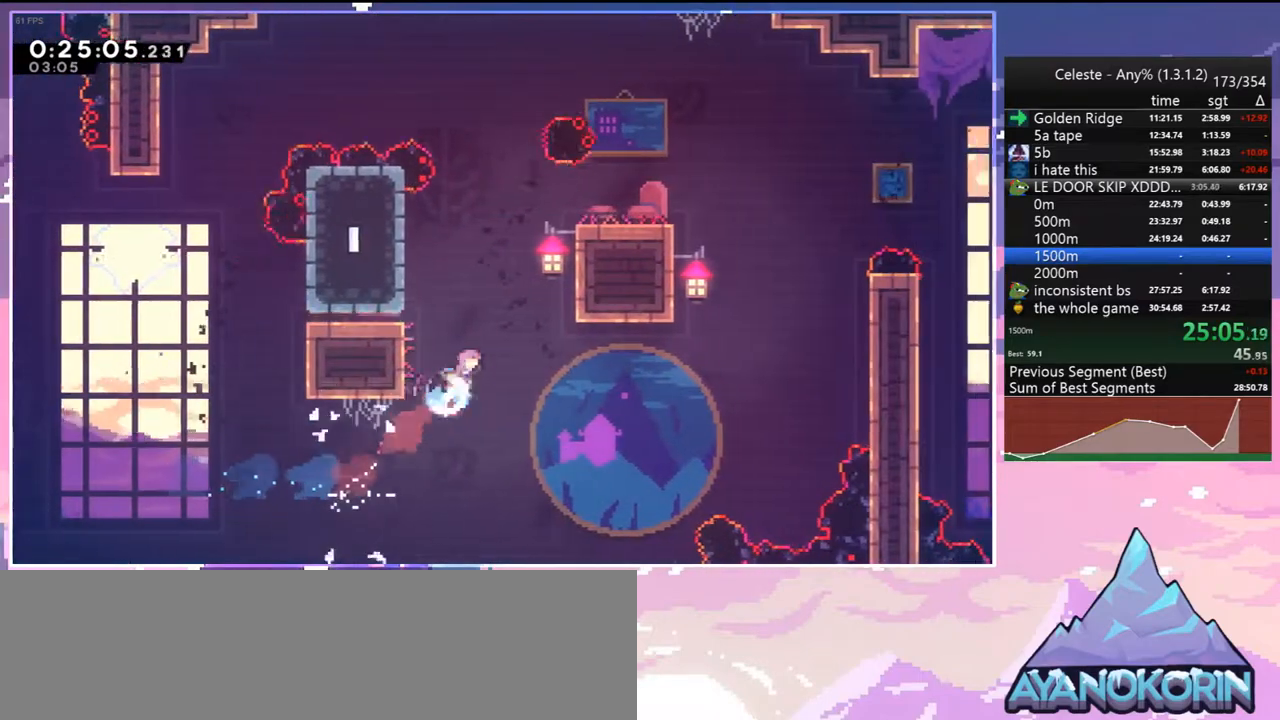
{"keys": ["right", "up"], "events": [[83, "grab", "down"], [183, "dash", "up"], [267, "jump", "down"], [317, "jump2", "down"], [467, "grab", "up"], [467, "jump", "up"], [467, "jump2", "up"]]}
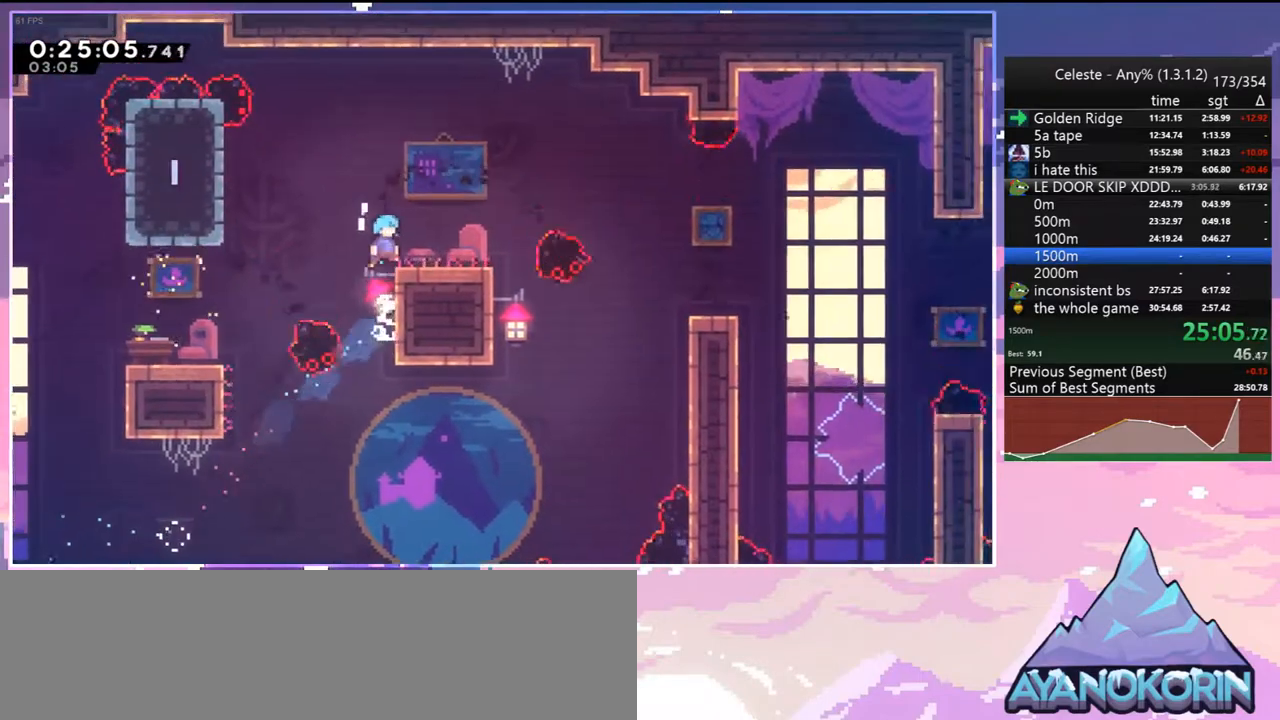
{"keys": ["down", "jump", "right"], "events": [[17, "up", "up"], [100, "down", "down"], [200, "dash", "down"], [383, "jump", "down"], [483, "dash", "up"]]}
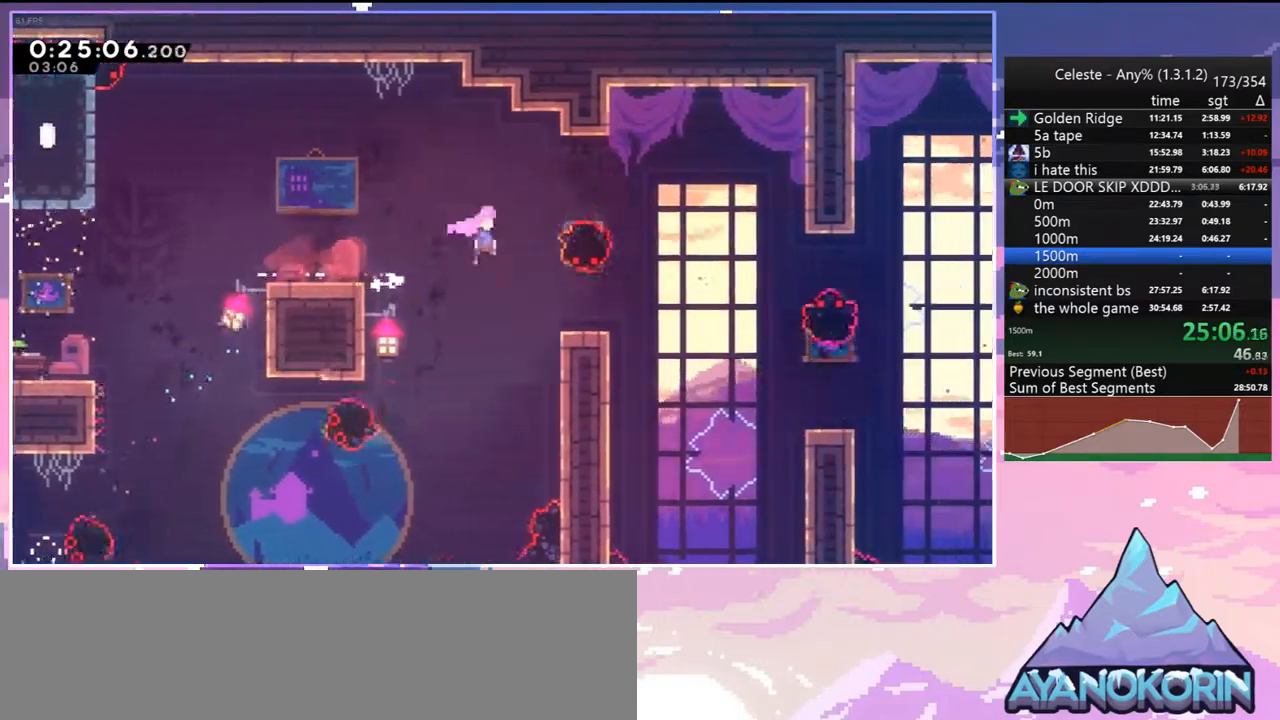
{"keys": ["jump", "right"], "events": [[67, "dash", "down"], [117, "jump", "up"], [267, "dash", "up"], [450, "down", "up"], [450, "jump", "down"]]}
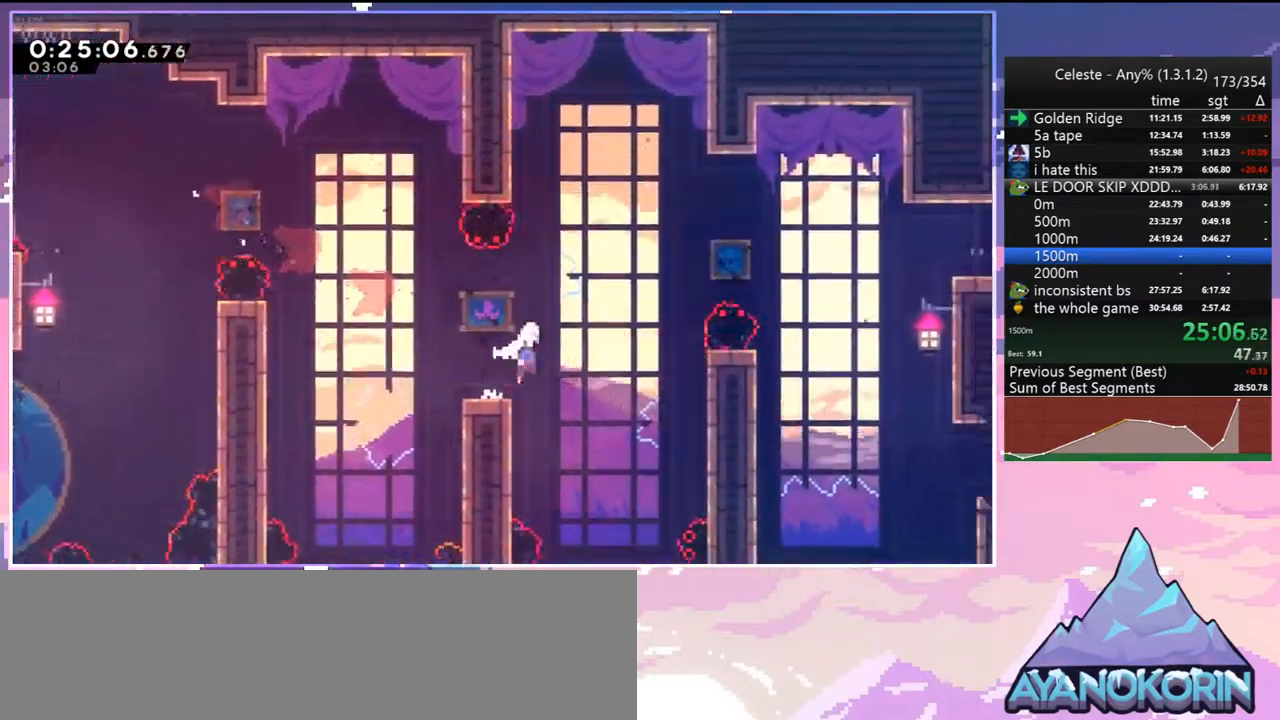
{"keys": ["jump", "right", "up"], "events": [[33, "dash", "down"], [83, "jump", "up"], [233, "dash", "up"], [317, "jump", "down"], [467, "up", "down"]]}
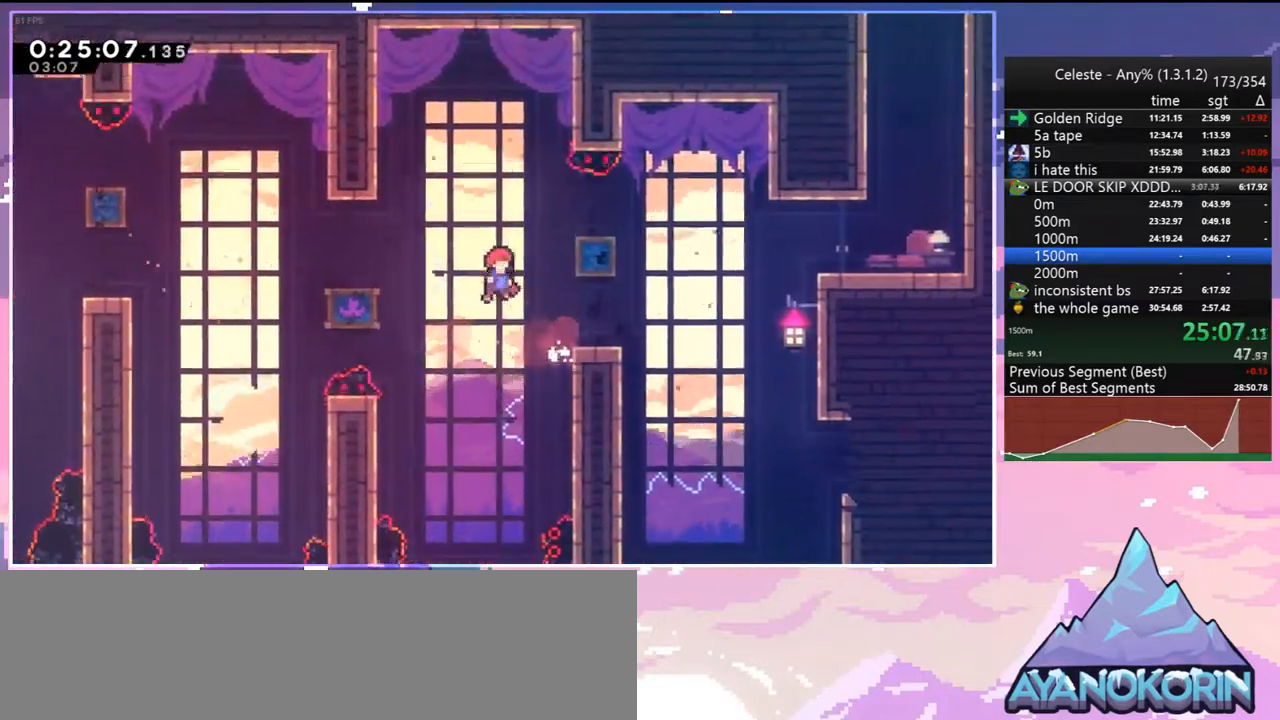
{"keys": ["grab", "right"], "events": [[100, "jump", "up"], [150, "up", "up"], [383, "grab", "down"]]}
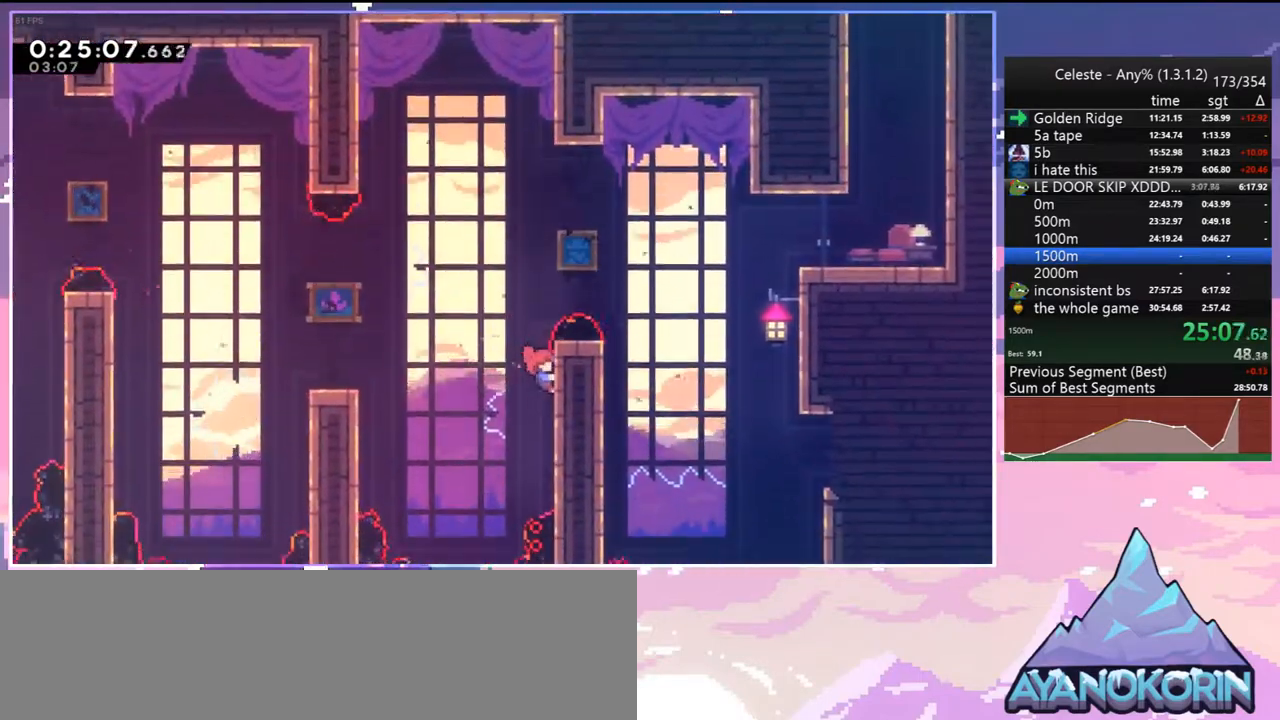
{"keys": ["grab", "right", "up"], "events": [[300, "up", "down"], [350, "right", "up"], [500, "right", "down"]]}
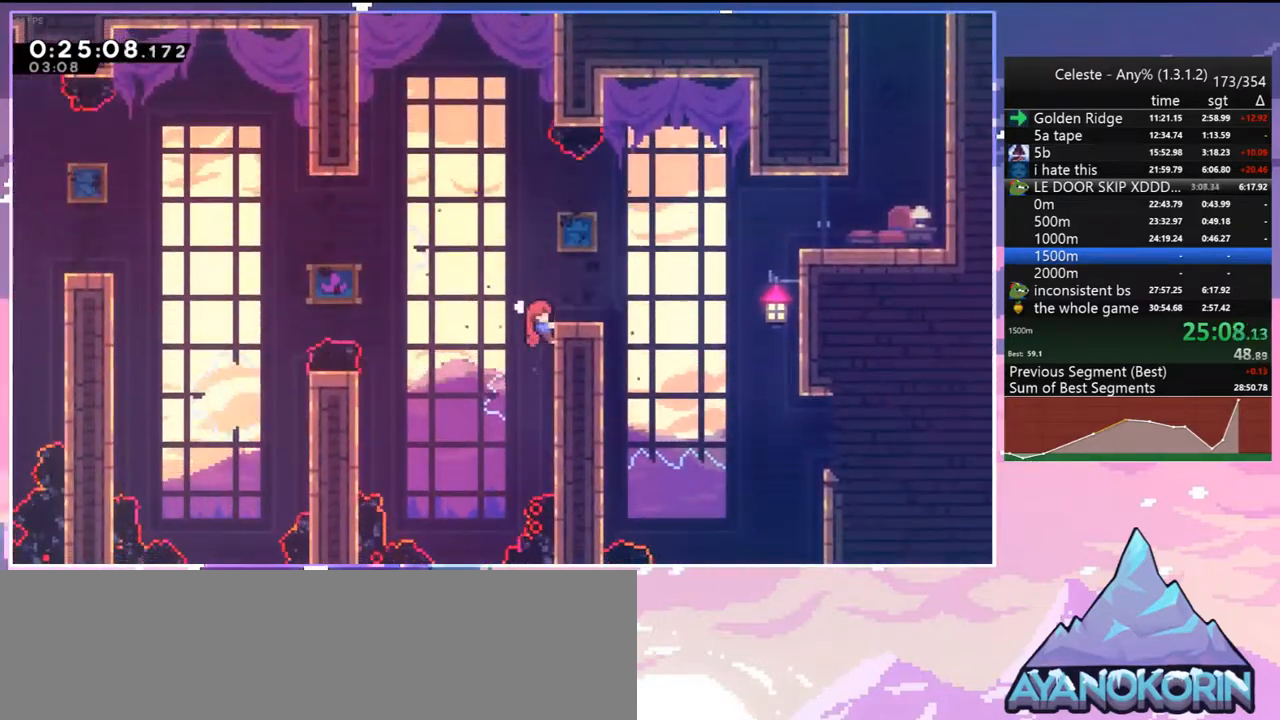
{"keys": ["dash", "jump", "right"], "events": [[133, "grab", "up"], [133, "up", "up"], [317, "dash", "down"], [467, "jump", "down"]]}
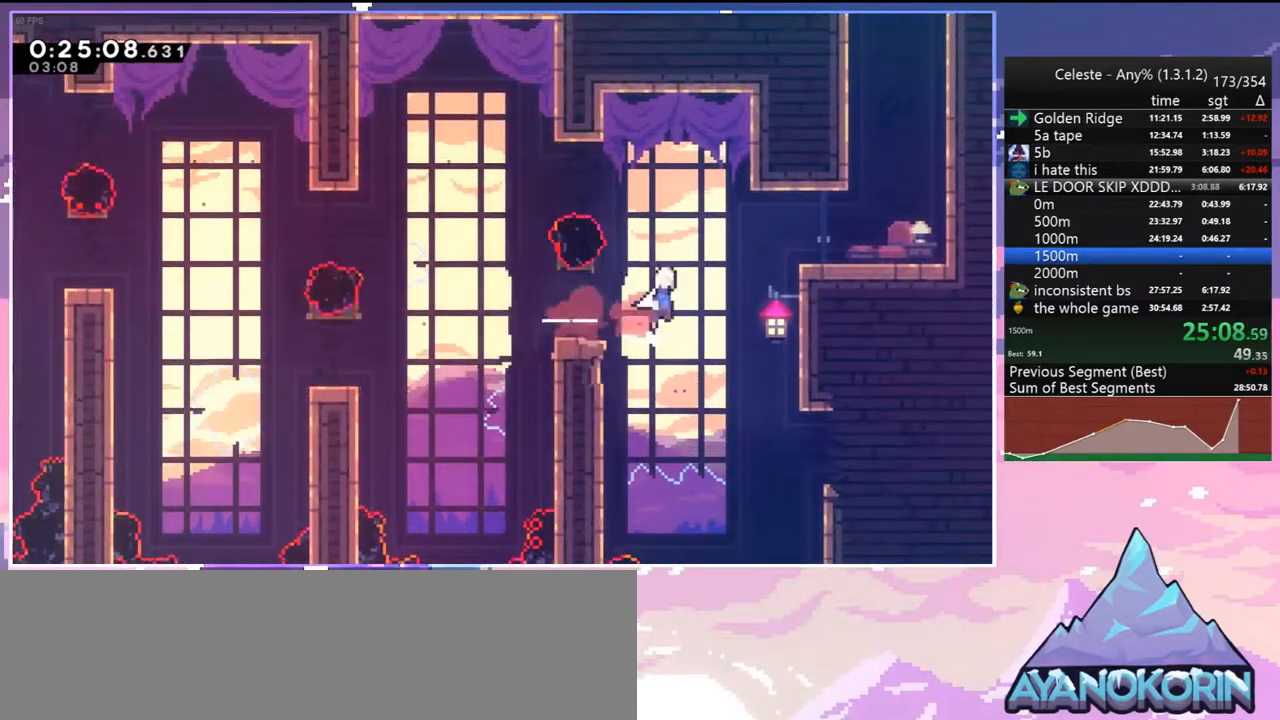
{"keys": ["dash", "up"], "events": [[50, "dash", "up"], [200, "jump", "up"], [250, "up", "down"], [283, "right", "up"], [333, "dash", "down"]]}
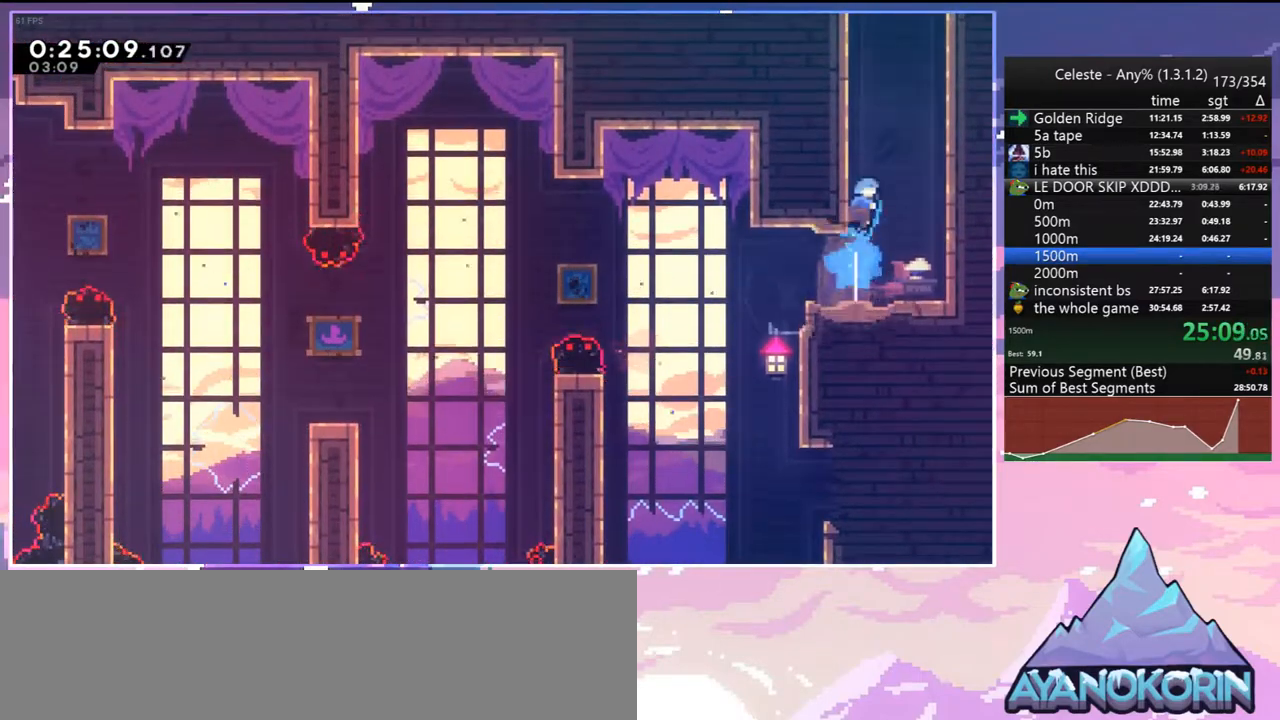
{"keys": ["up"], "events": [[67, "jump", "down"], [117, "dash", "up"], [300, "dash", "down"], [300, "jump", "up"], [500, "dash", "up"]]}
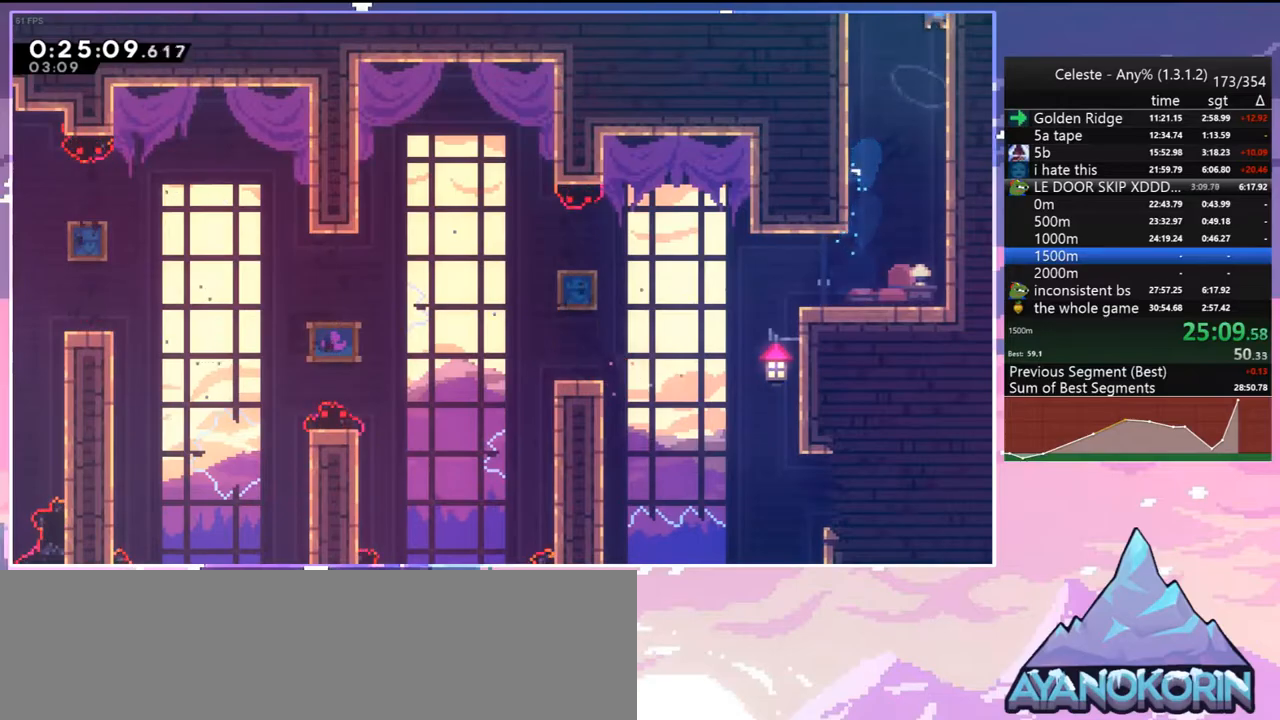
{"keys": ["grab", "jump", "right", "up"], "events": [[133, "grab", "down"], [133, "right", "down"], [233, "jump", "down"]]}
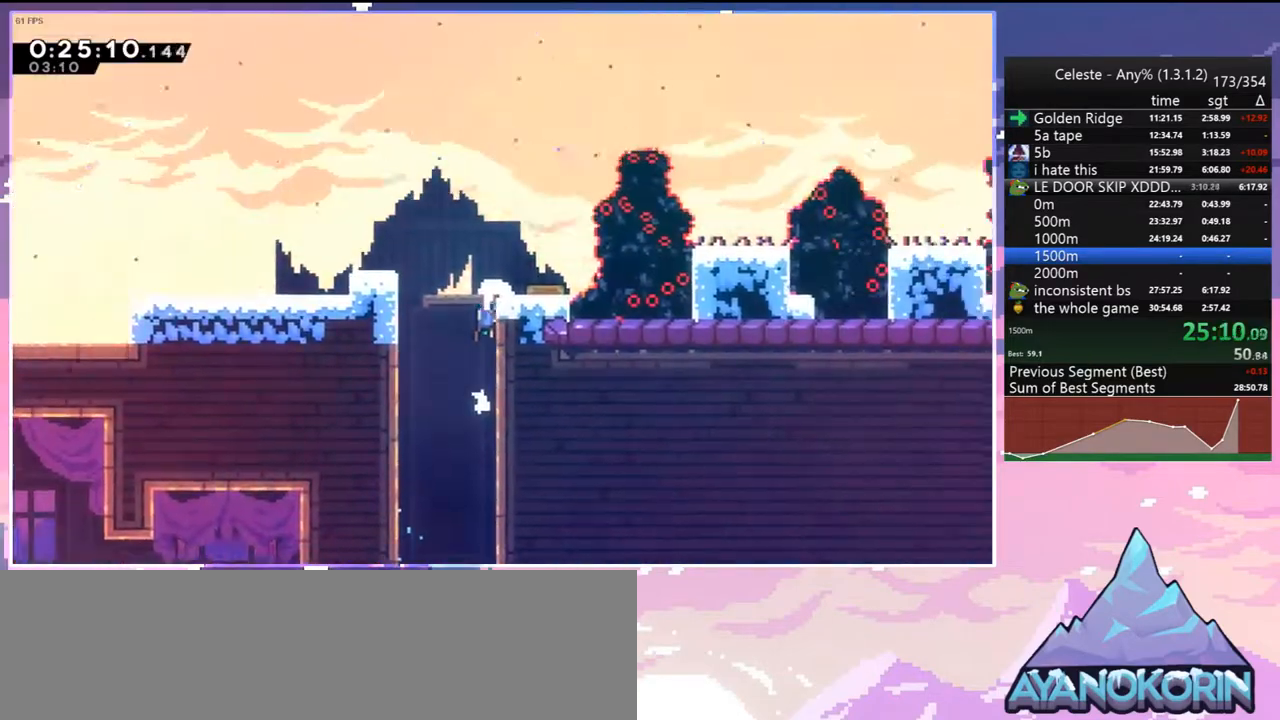
{"keys": ["right", "up"], "events": [[67, "grab", "up"], [283, "jump", "up"]]}
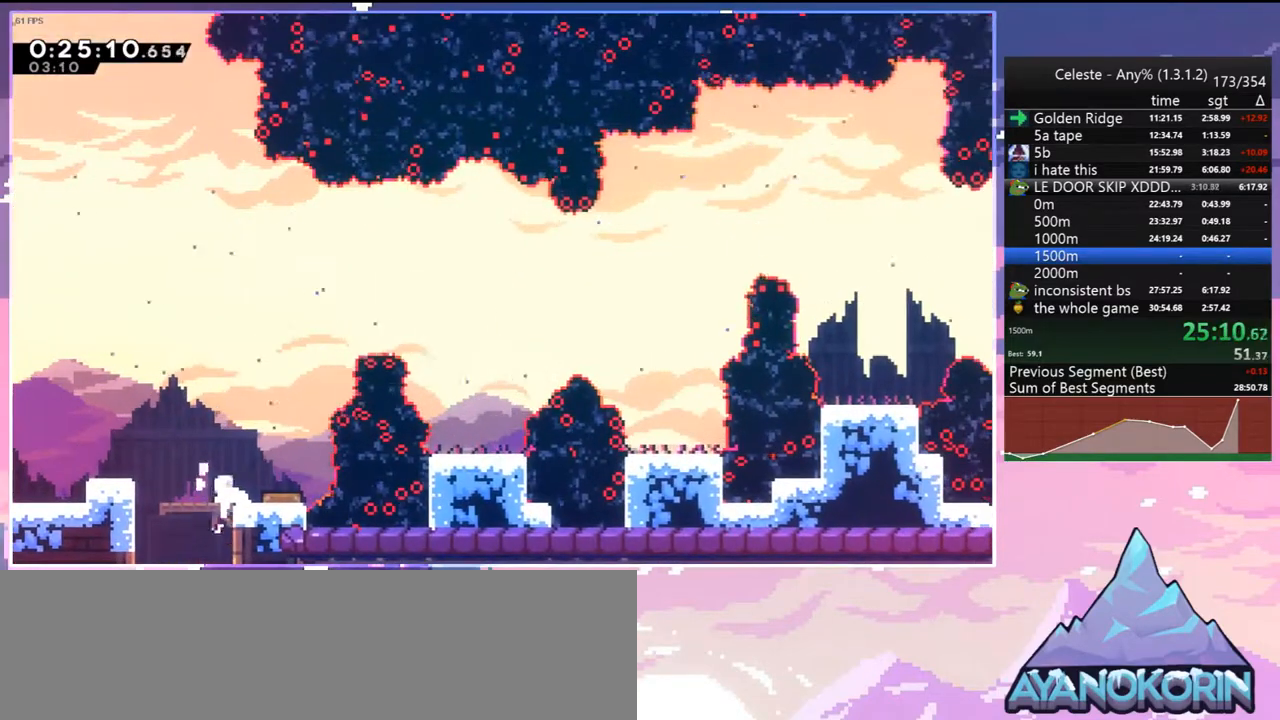
{"keys": ["right"], "events": [[350, "dash", "down"], [500, "dash", "up"], [500, "up", "up"]]}
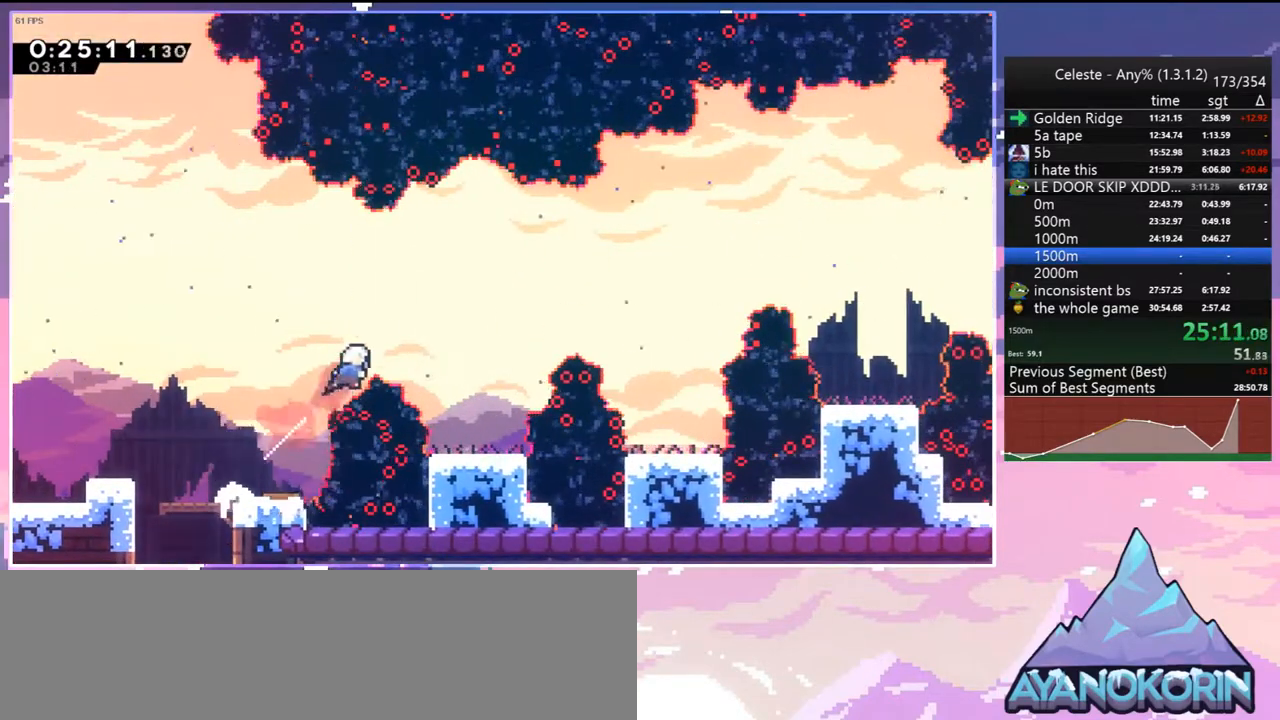
{"keys": ["right"], "events": [[267, "dash", "down"], [417, "dash", "up"]]}
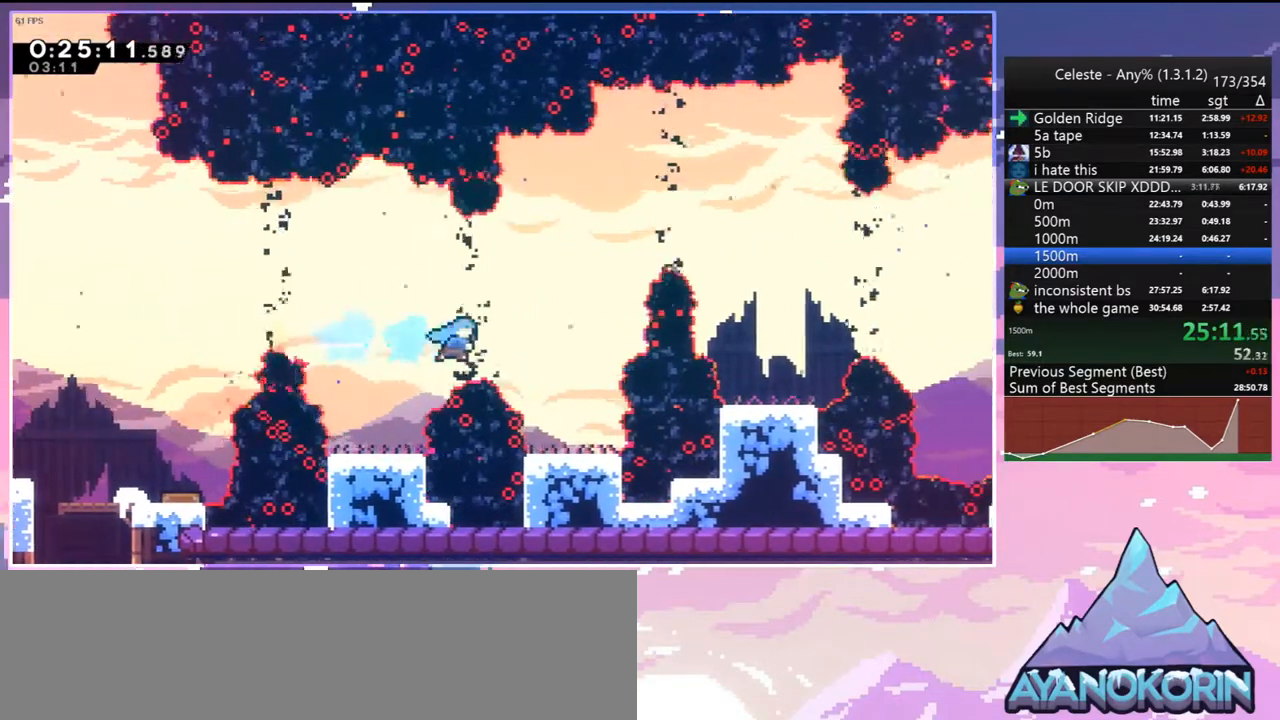
{"keys": ["up"], "events": [[200, "up", "down"], [250, "right", "up"], [333, "dash", "down"], [483, "dash", "up"]]}
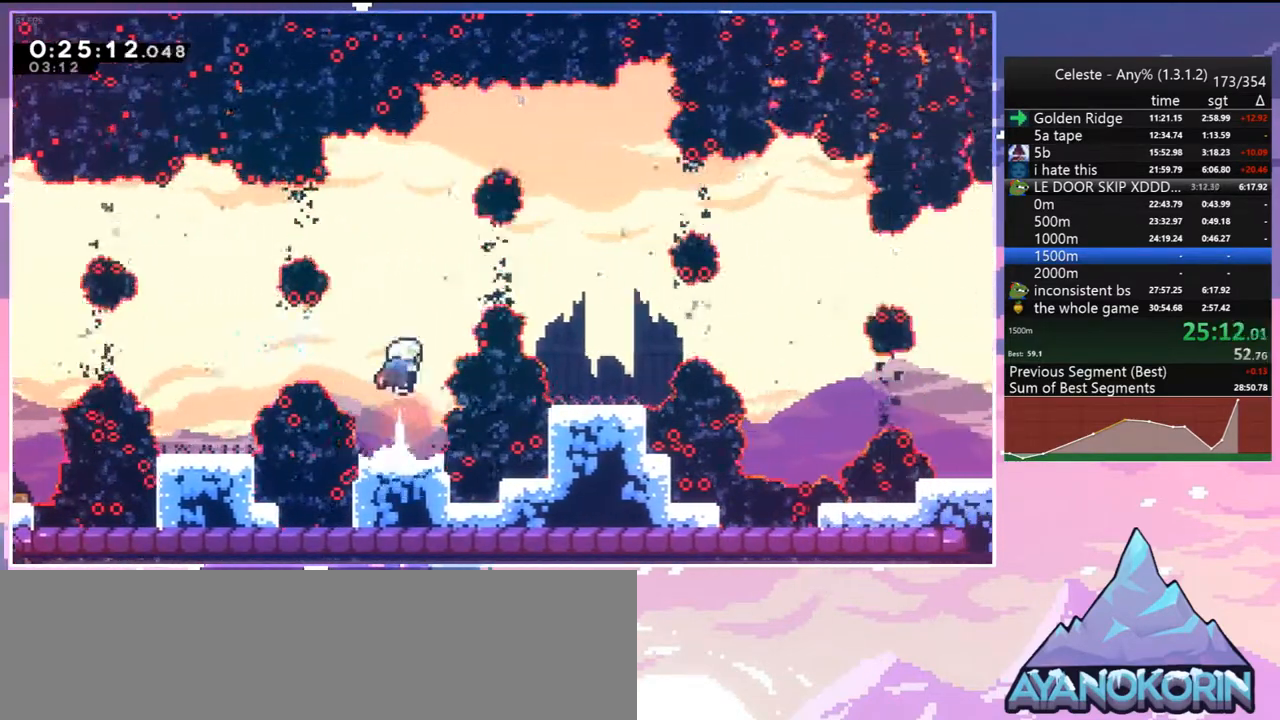
{"keys": [], "events": [[117, "right", "down"], [167, "up", "up"], [217, "dash", "down"], [350, "dash", "up"], [500, "right", "up"]]}
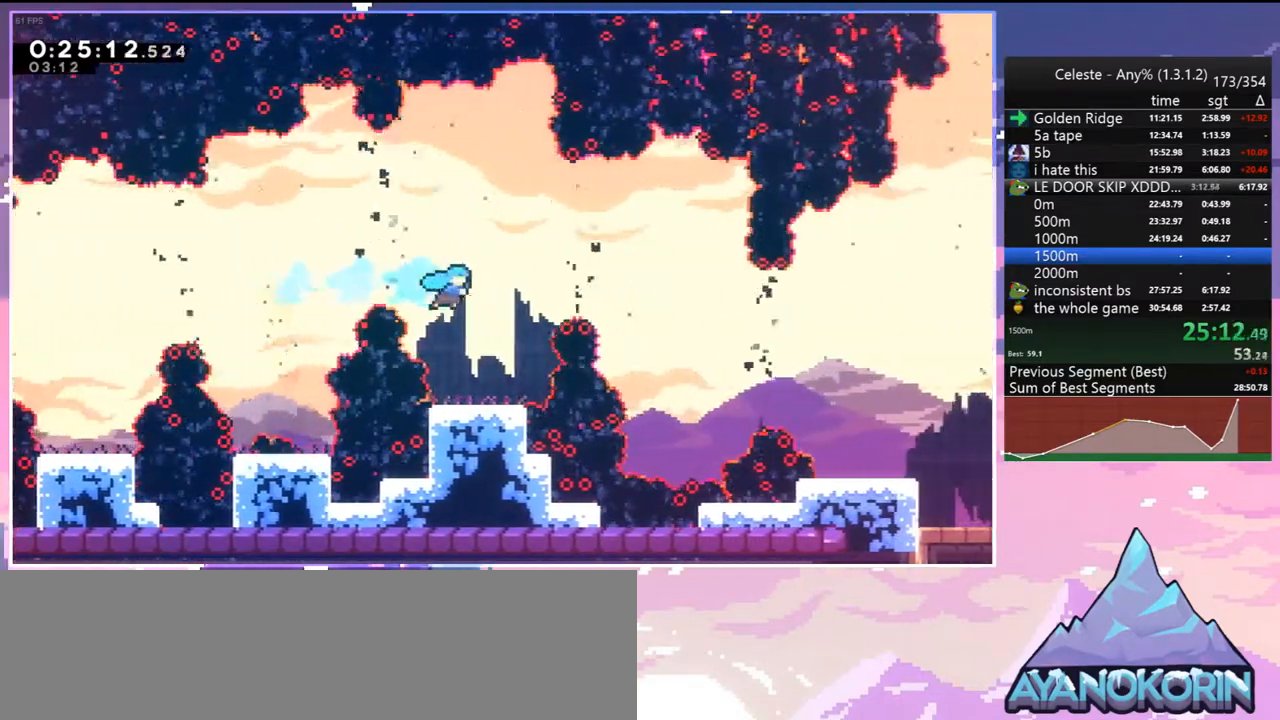
{"keys": ["jump", "right"], "events": [[267, "jump", "down"], [267, "right", "down"]]}
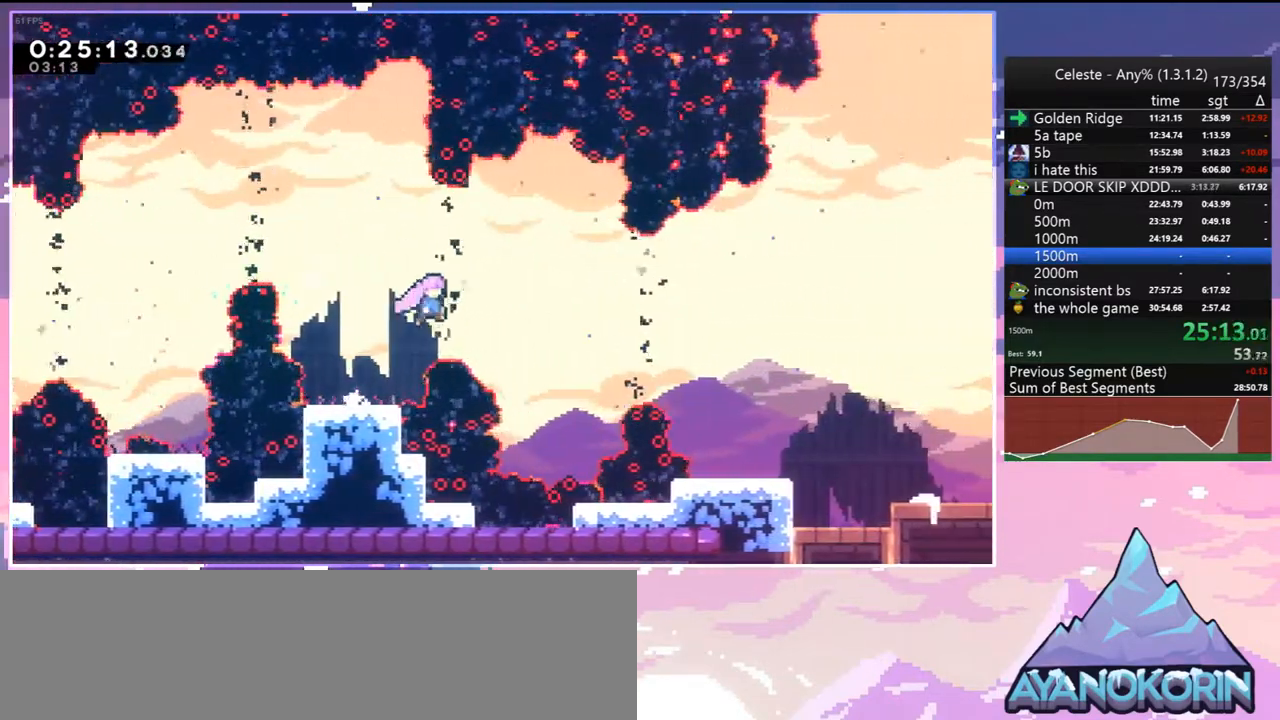
{"keys": ["down", "right"], "events": [[50, "dash", "down"], [50, "jump", "up"], [150, "dash", "up"], [283, "down", "down"], [333, "dash", "down"], [433, "dash", "up"]]}
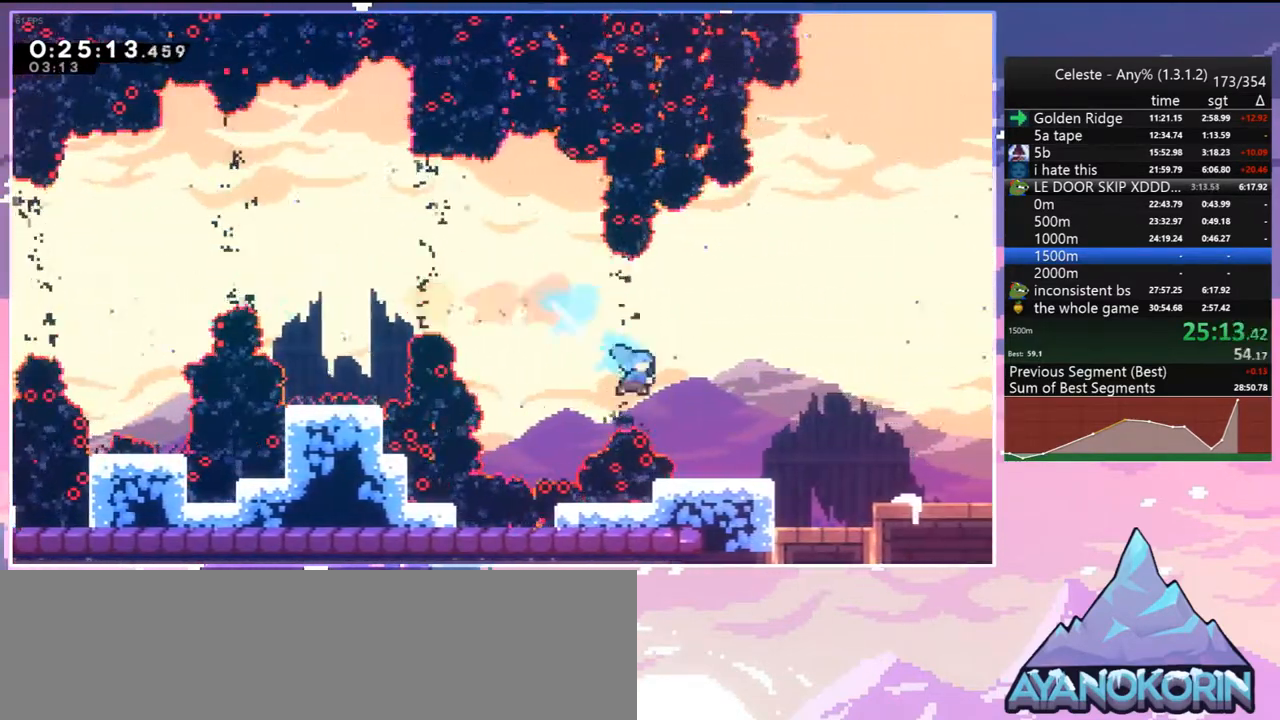
{"keys": ["down"], "events": [[67, "down", "up"], [167, "jump", "down"], [300, "down", "down"], [300, "jump", "up"], [350, "dash", "down"], [350, "right", "up"], [450, "dash", "up"]]}
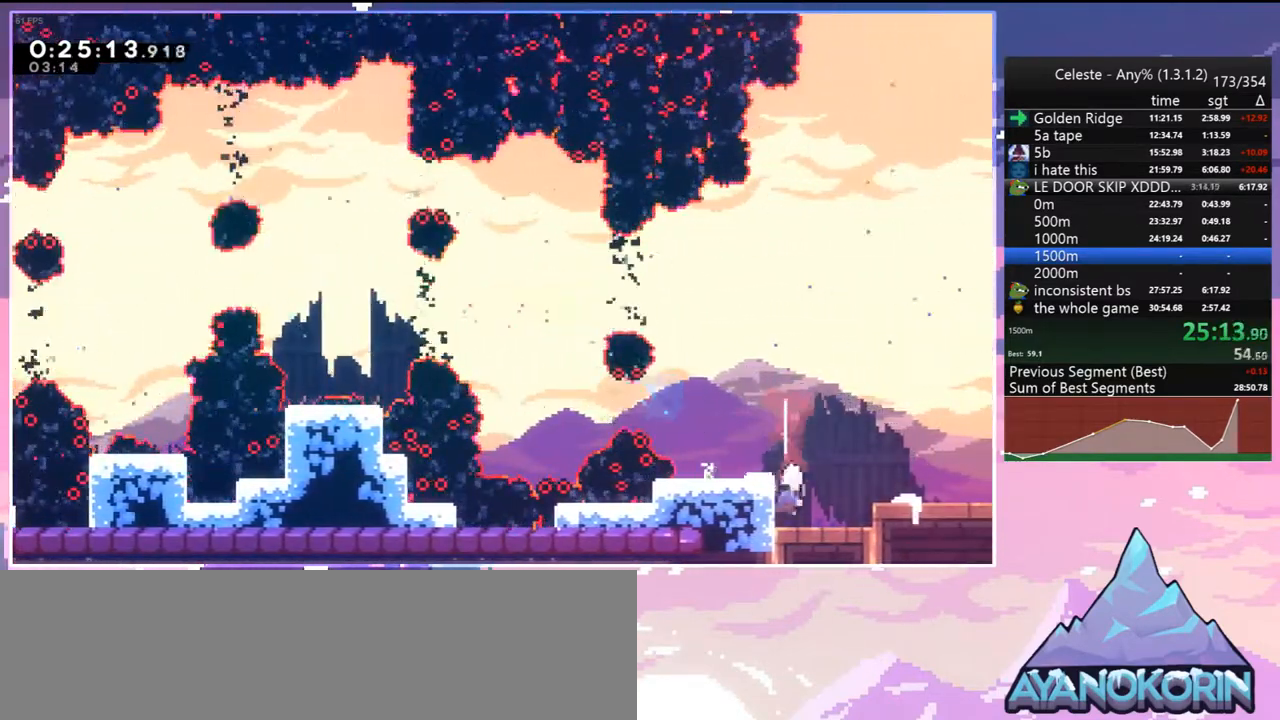
{"keys": ["down", "right"], "events": [[133, "dash", "down"], [283, "dash", "up"], [367, "right", "down"]]}
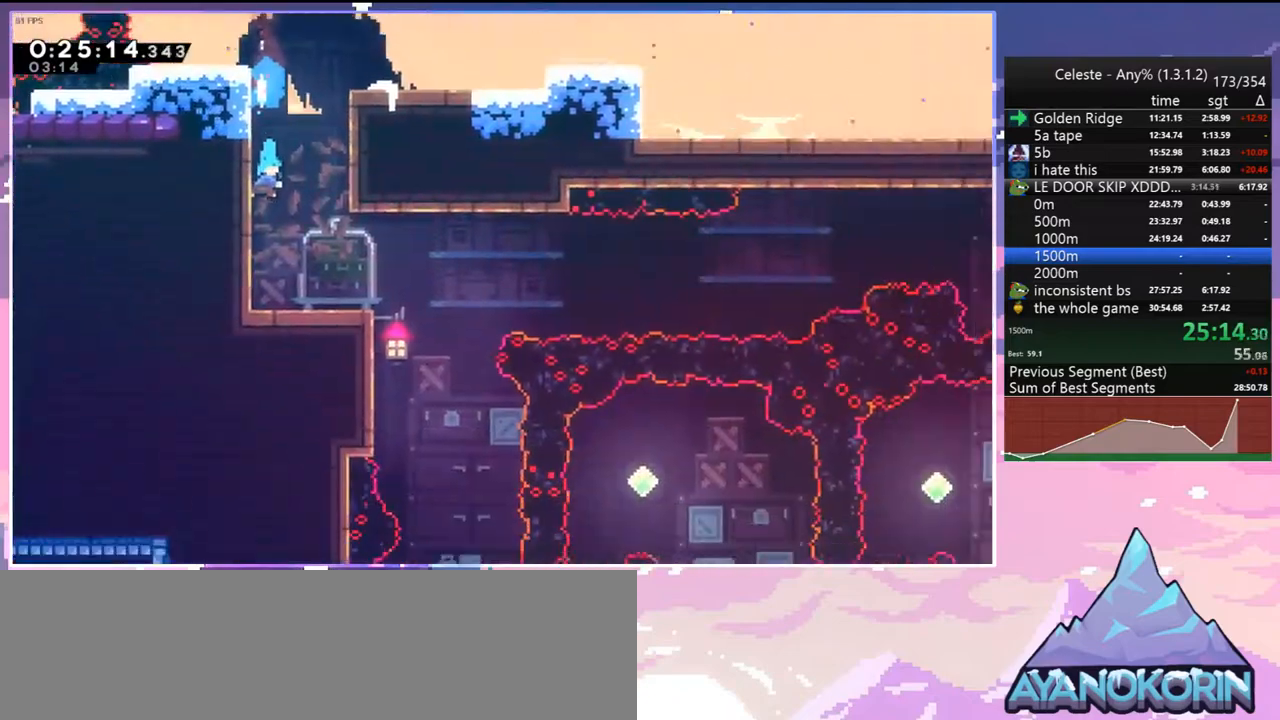
{"keys": ["down", "right"], "events": []}
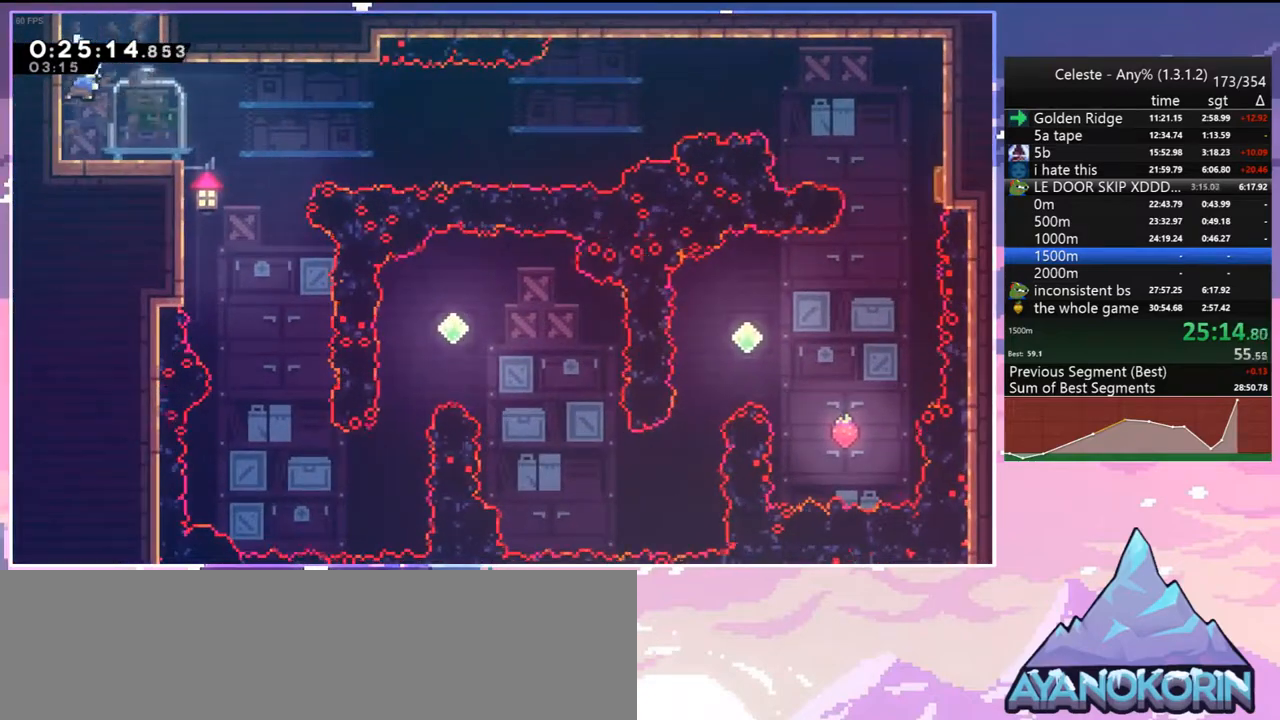
{"keys": ["jump", "right", "up"], "events": [[33, "dash", "down"], [217, "jump", "down"], [267, "down", "up"], [317, "dash", "up"], [400, "up", "down"]]}
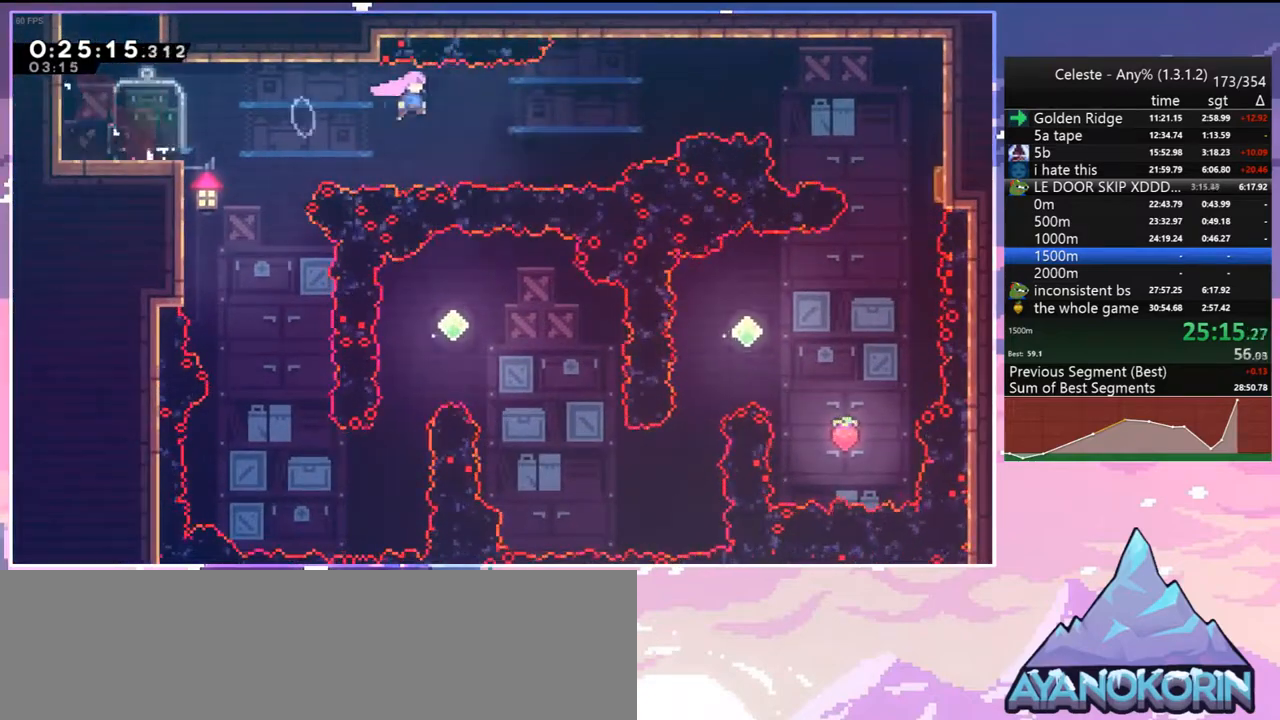
{"keys": ["right"], "events": [[233, "dash", "down"], [233, "jump", "up"], [367, "dash", "up"], [467, "up", "up"]]}